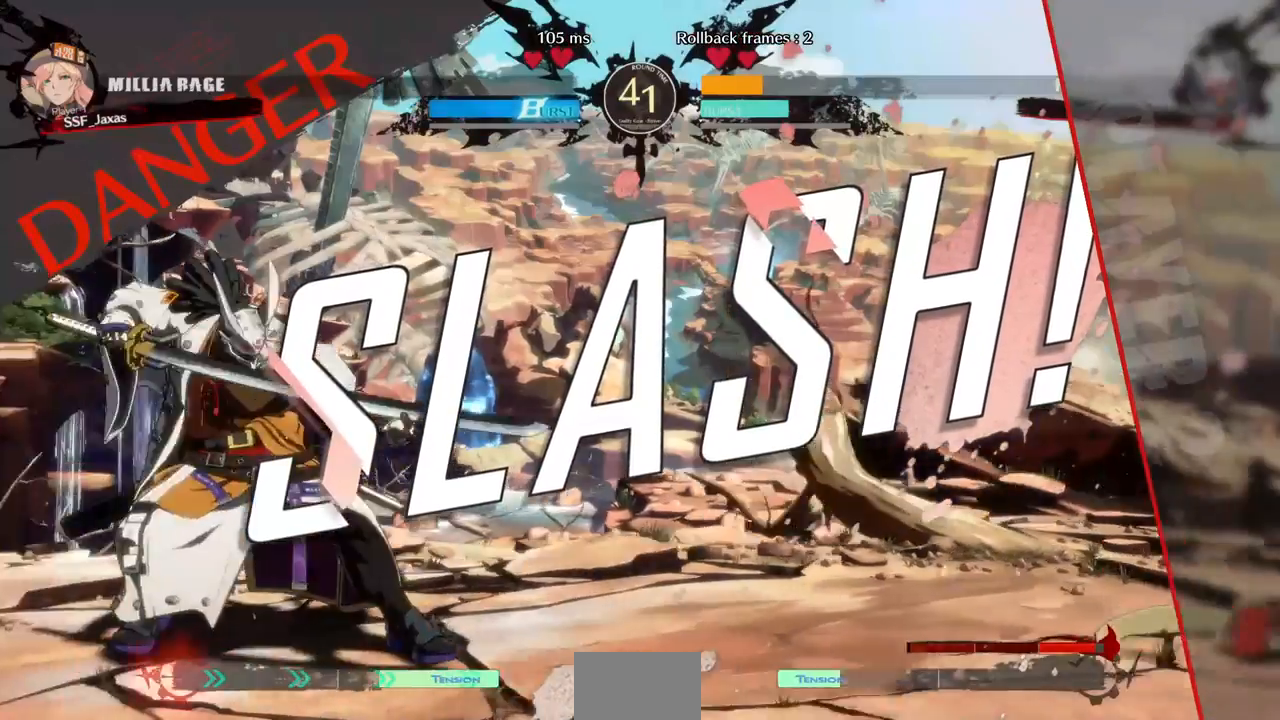
Gameplay with a controller (PlayStation layout); each line is a JSON object with the inputs held at the frame after it (dt_ms = milliseconds from this image to that frame). "events" lists button and stick changes between this image and that frame as [ms after this image, input, new state], when the widget could be followed in between. Not read: L3 R3.
{"dt_ms": 1000, "buttons": ["DPAD_DOWN", "DPAD_LEFT"]}
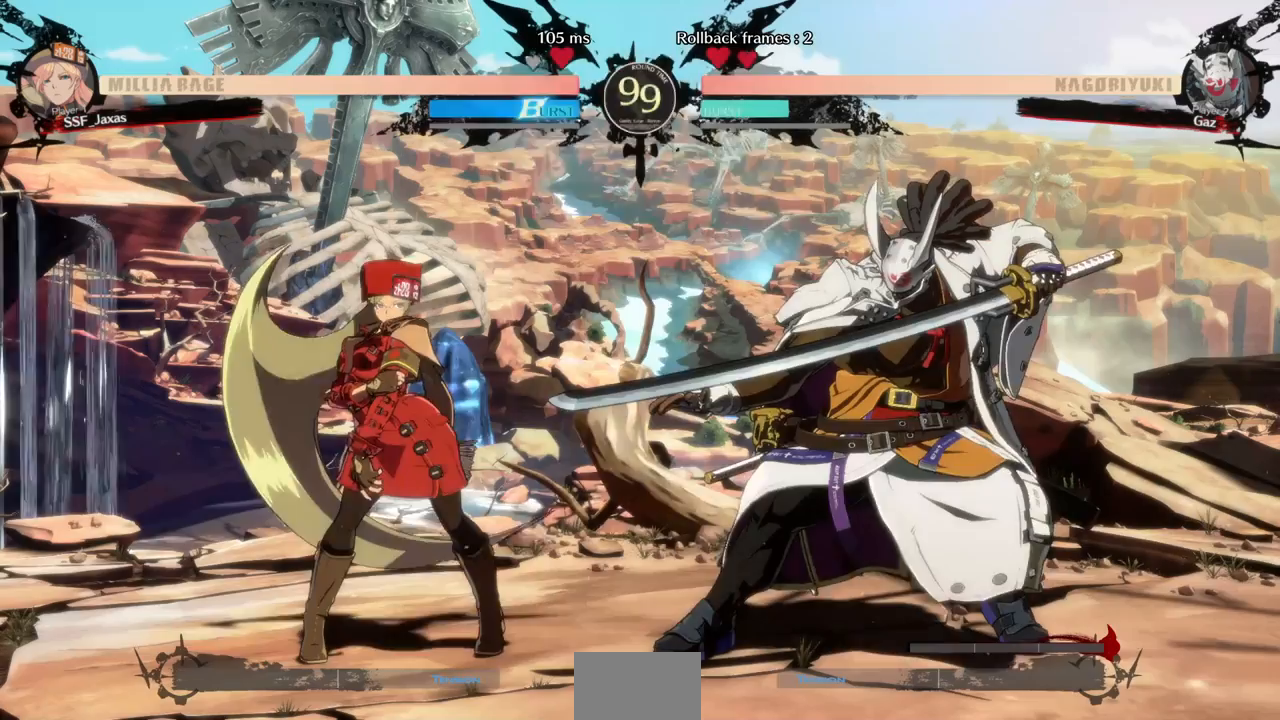
{"dt_ms": 480, "buttons": ["CROSS", "SQUARE", "TRIANGLE", "R1", "DPAD_UP", "DPAD_LEFT"]}
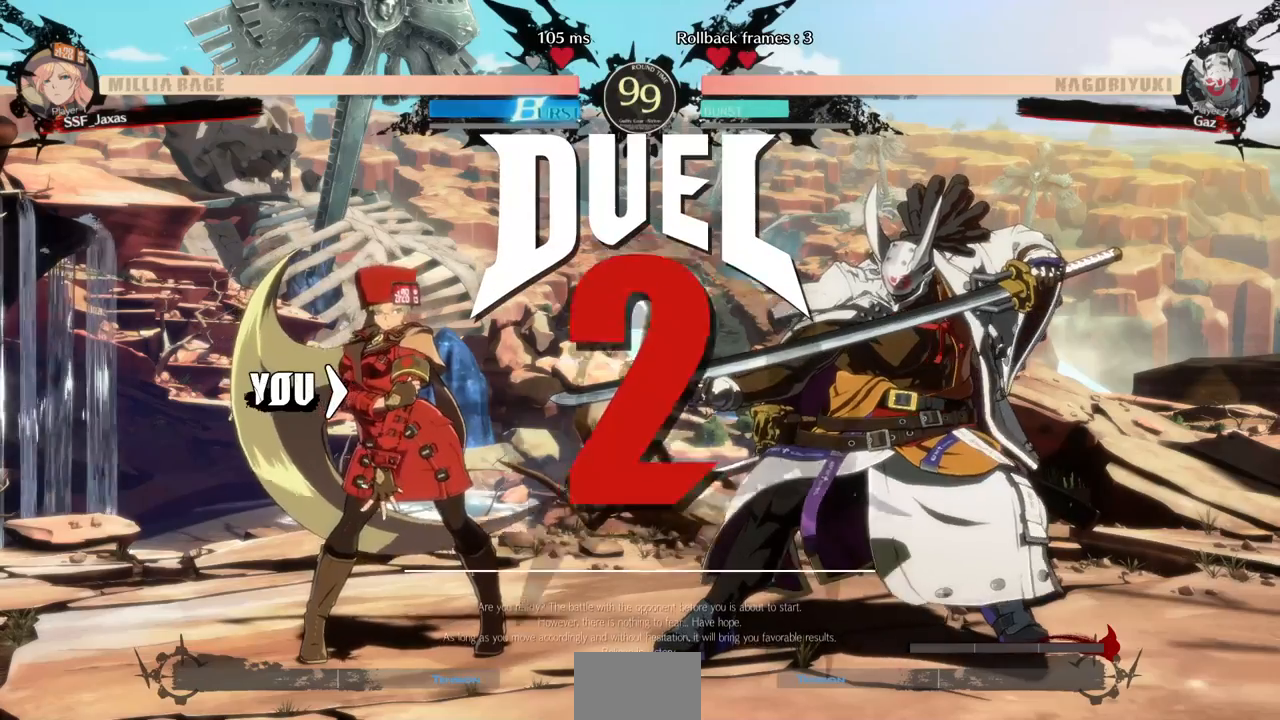
{"dt_ms": 520, "buttons": ["SQUARE", "TRIANGLE", "R1", "DPAD_UP"], "events": [[40, "DPAD_UP", "up"], [80, "DPAD_DOWN", "down"], [80, "R1", "up"], [80, "SQUARE", "up"], [80, "TRIANGLE", "up"], [120, "DPAD_LEFT", "up"], [160, "CROSS", "up"], [240, "R1", "down"], [280, "DPAD_DOWN", "up"], [280, "DPAD_LEFT", "down"], [280, "SQUARE", "down"], [280, "TRIANGLE", "down"], [320, "CROSS", "down"], [400, "CROSS", "up"], [400, "DPAD_LEFT", "up"], [400, "DPAD_UP", "down"], [400, "R1", "up"], [400, "SQUARE", "up"], [400, "TRIANGLE", "up"], [440, "R1", "down"], [480, "TRIANGLE", "down"], [520, "SQUARE", "down"]]}
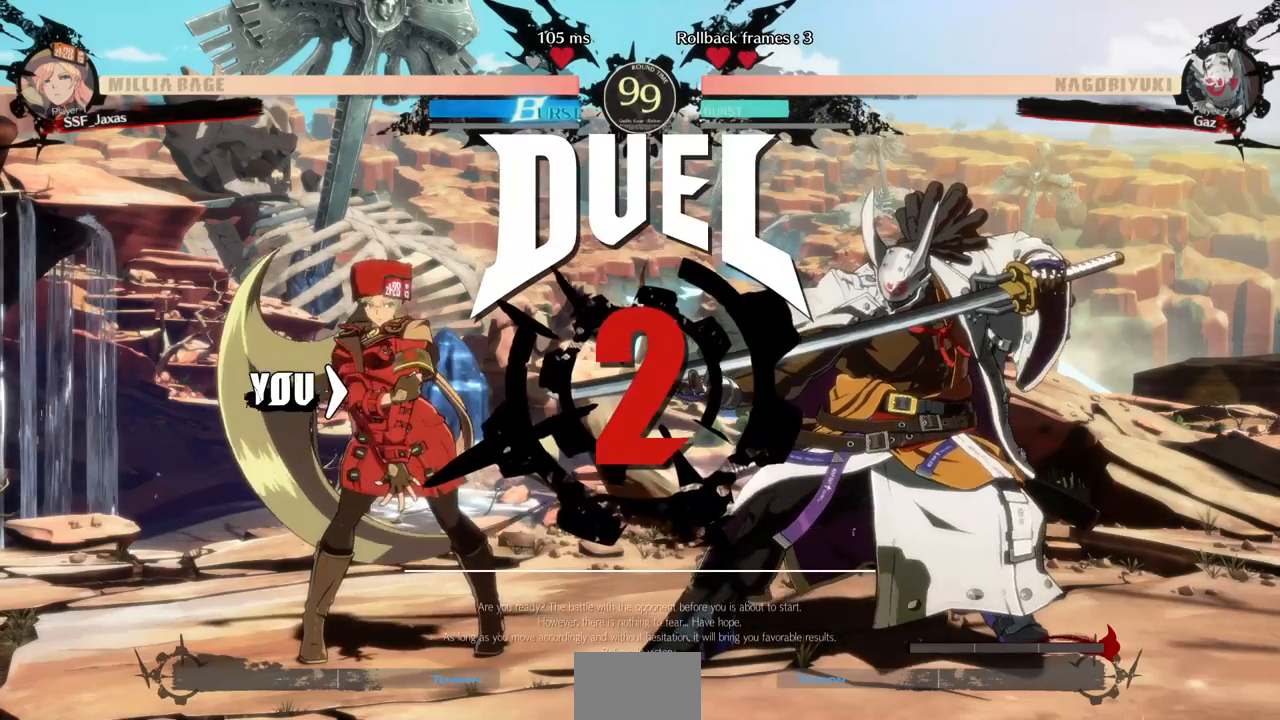
{"dt_ms": 480, "buttons": ["DPAD_DOWN", "DPAD_LEFT"], "events": [[80, "DPAD_LEFT", "down"], [80, "DPAD_UP", "up"], [120, "DPAD_DOWN", "down"], [120, "R1", "up"], [120, "SQUARE", "up"], [120, "TRIANGLE", "up"], [160, "DPAD_LEFT", "up"], [280, "DPAD_DOWN", "up"], [320, "DPAD_LEFT", "down"], [440, "DPAD_DOWN", "down"]]}
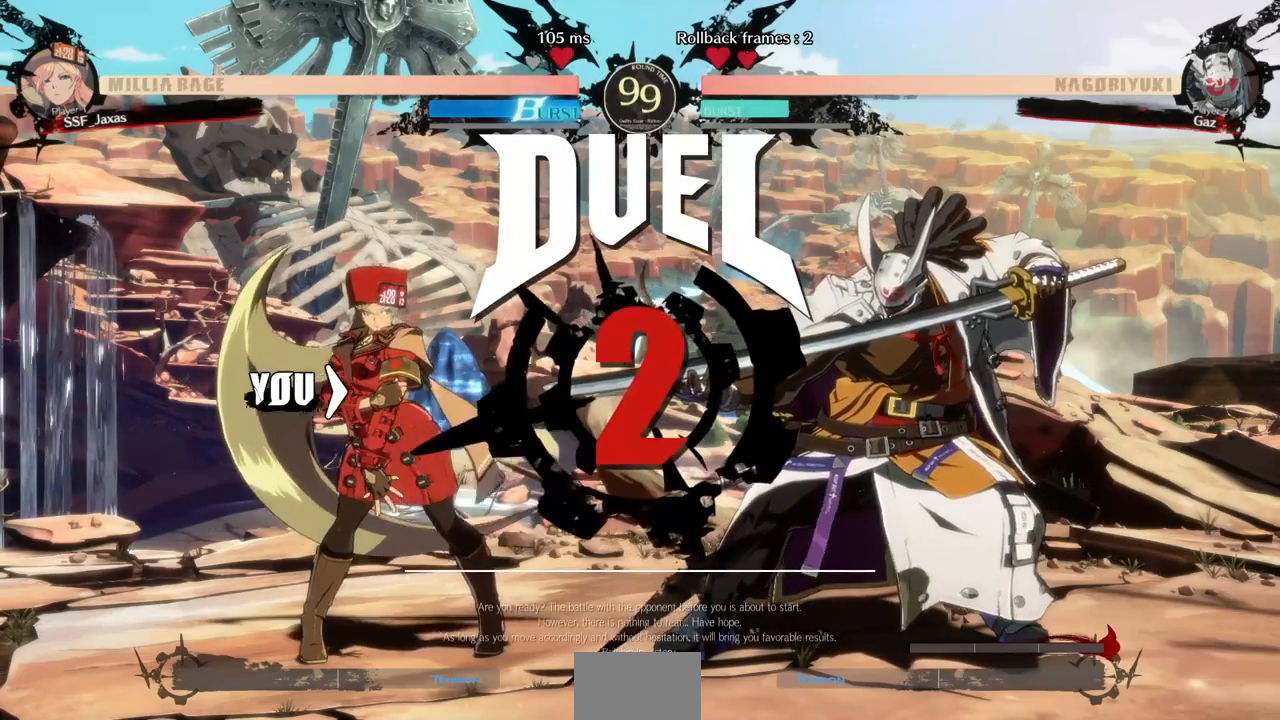
{"dt_ms": 520, "buttons": ["DPAD_RIGHT"], "events": [[40, "DPAD_LEFT", "up"], [120, "DPAD_DOWN", "up"], [200, "DPAD_LEFT", "down"], [280, "DPAD_DOWN", "down"], [360, "DPAD_LEFT", "up"], [400, "DPAD_RIGHT", "down"], [440, "DPAD_DOWN", "up"]]}
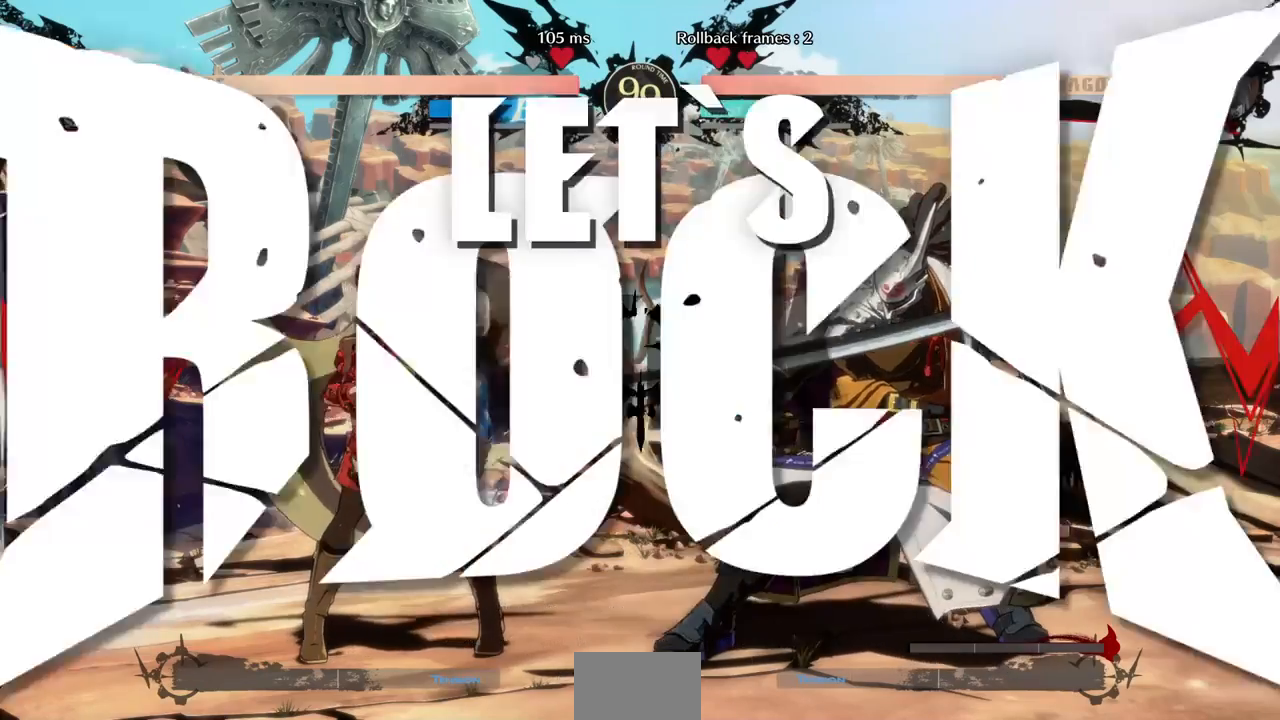
{"dt_ms": 480, "buttons": ["DPAD_LEFT"], "events": [[320, "DPAD_RIGHT", "up"], [440, "DPAD_LEFT", "down"]]}
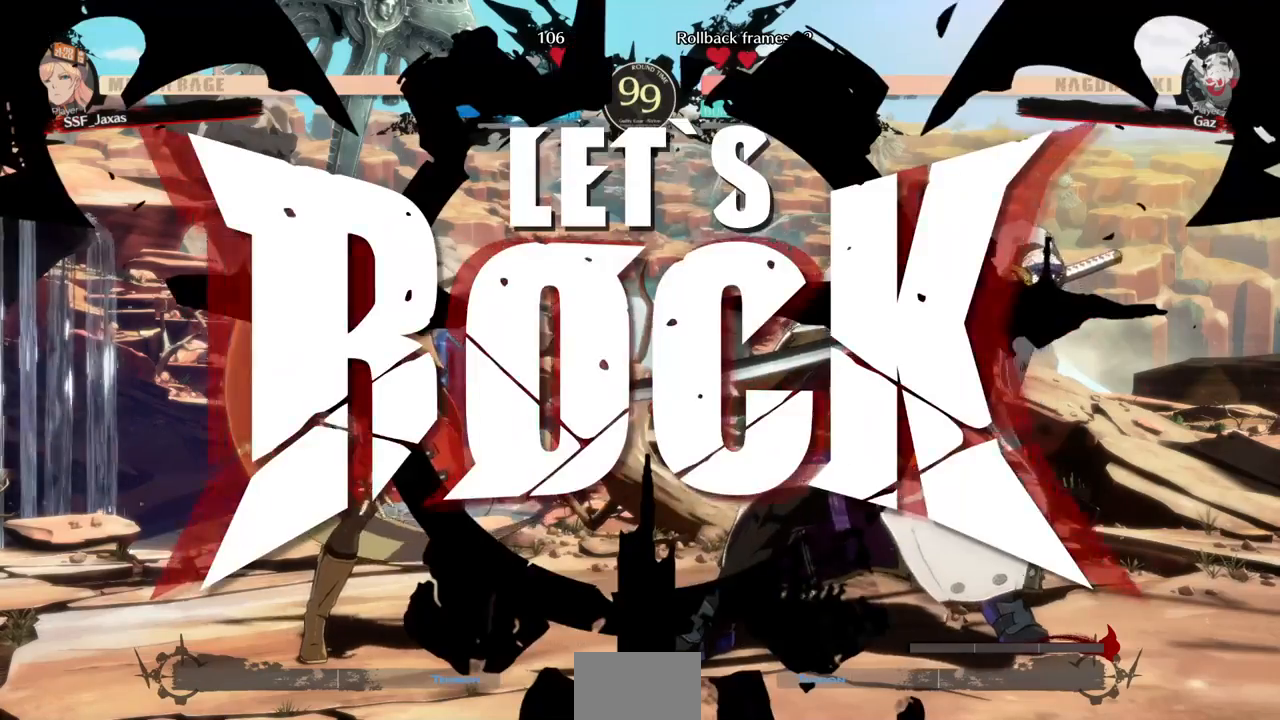
{"dt_ms": 520, "buttons": ["DPAD_DOWN", "DPAD_LEFT"], "events": [[240, "DPAD_DOWN", "down"]]}
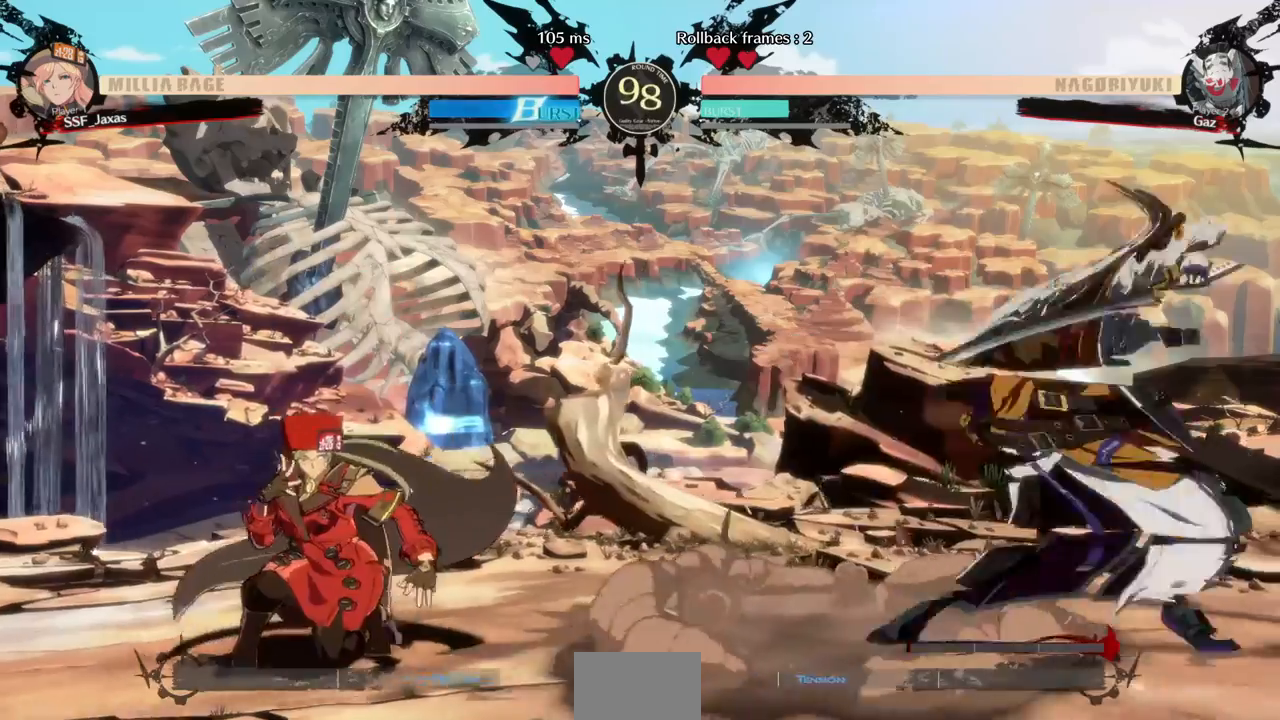
{"dt_ms": 480, "buttons": [], "events": [[200, "DPAD_DOWN", "up"], [320, "DPAD_UP", "down"], [440, "DPAD_UP", "up"], [480, "DPAD_LEFT", "up"]]}
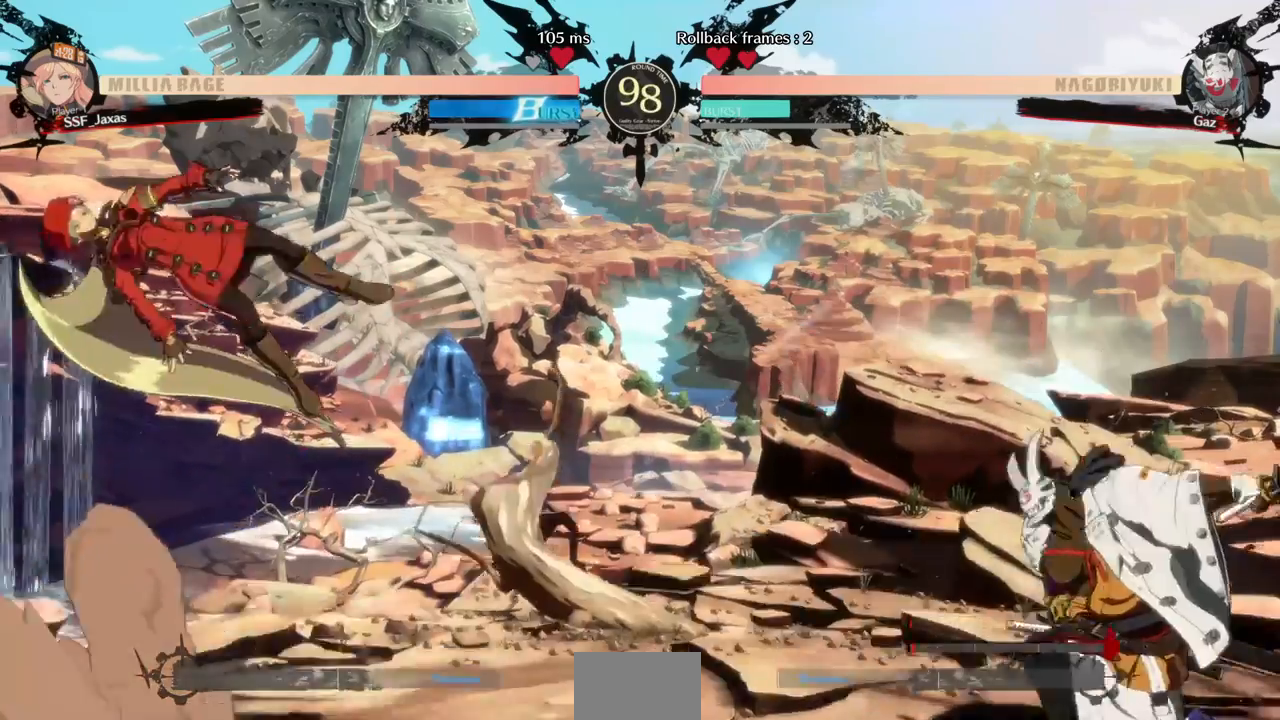
{"dt_ms": 520, "buttons": ["DPAD_RIGHT"], "events": [[520, "DPAD_RIGHT", "down"]]}
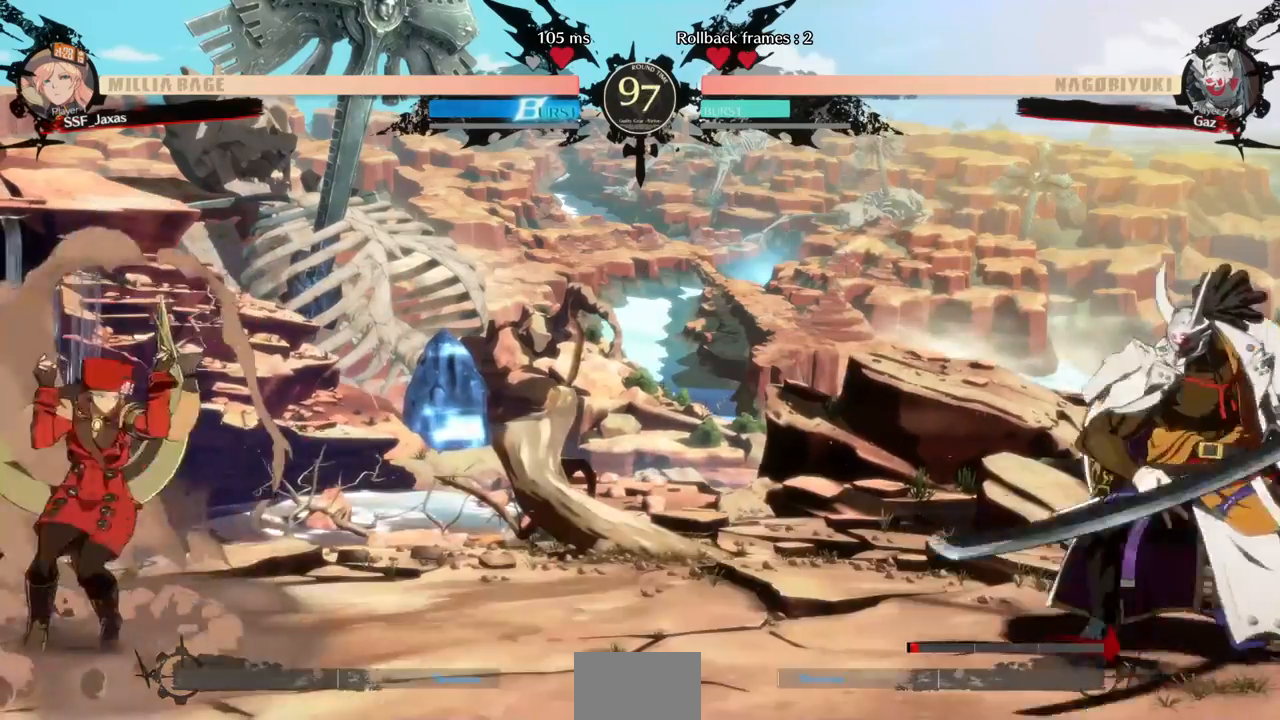
{"dt_ms": 480, "buttons": ["DPAD_RIGHT"], "events": [[80, "DPAD_RIGHT", "up"], [120, "DPAD_RIGHT", "down"], [200, "DPAD_DOWN", "down"], [200, "DPAD_RIGHT", "up"], [200, "SQUARE", "down"], [200, "TRIANGLE", "down"], [280, "DPAD_LEFT", "down"], [280, "SQUARE", "up"], [280, "TRIANGLE", "up"], [320, "DPAD_DOWN", "up"], [400, "DPAD_LEFT", "up"], [440, "DPAD_RIGHT", "down"]]}
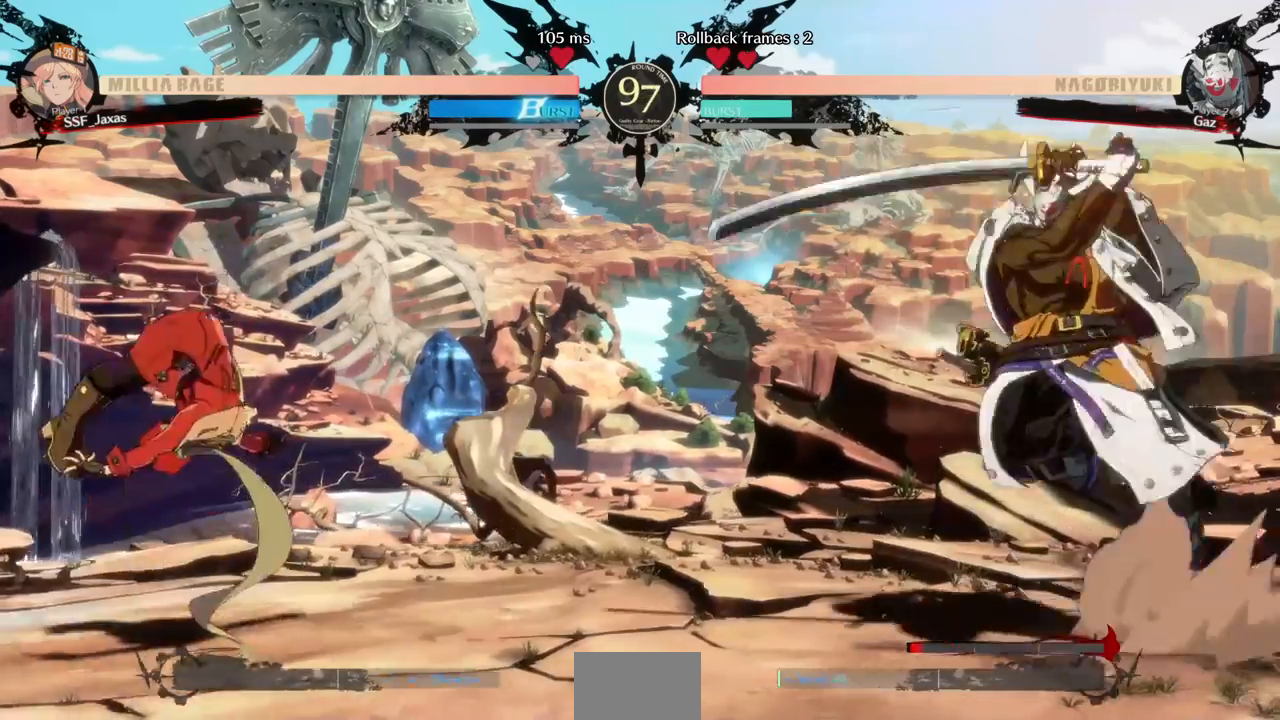
{"dt_ms": 520, "buttons": ["DPAD_LEFT"], "events": [[160, "DPAD_RIGHT", "up"], [200, "DPAD_LEFT", "down"]]}
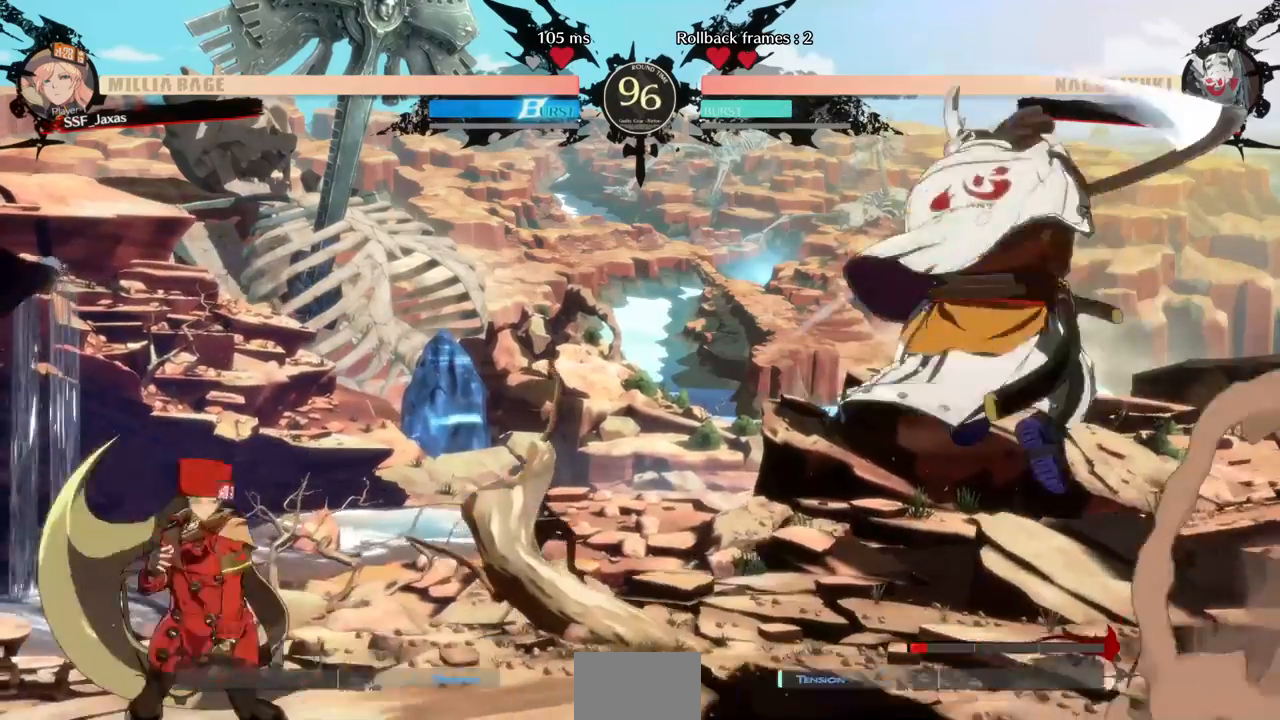
{"dt_ms": 480, "buttons": ["DPAD_RIGHT"], "events": [[280, "DPAD_LEFT", "up"], [280, "DPAD_RIGHT", "down"]]}
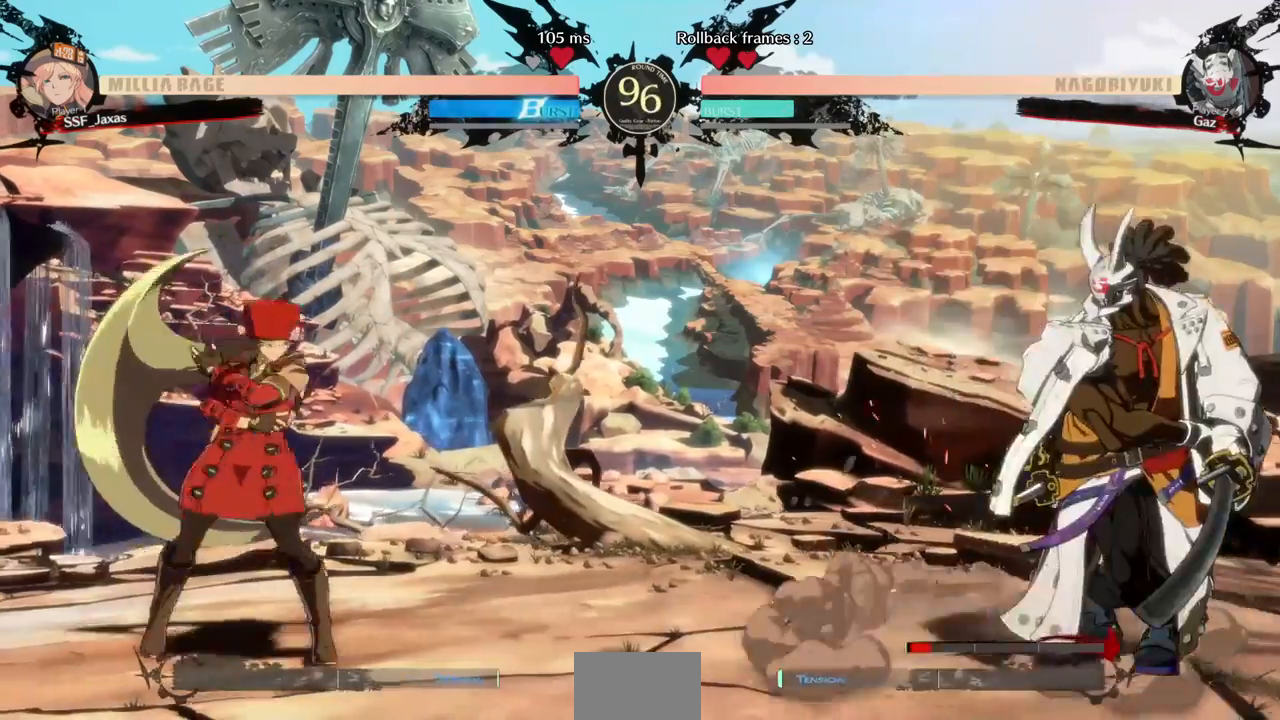
{"dt_ms": 520, "buttons": ["DPAD_RIGHT"], "events": [[40, "DPAD_LEFT", "down"], [40, "DPAD_RIGHT", "up"], [360, "DPAD_LEFT", "up"], [400, "DPAD_RIGHT", "down"]]}
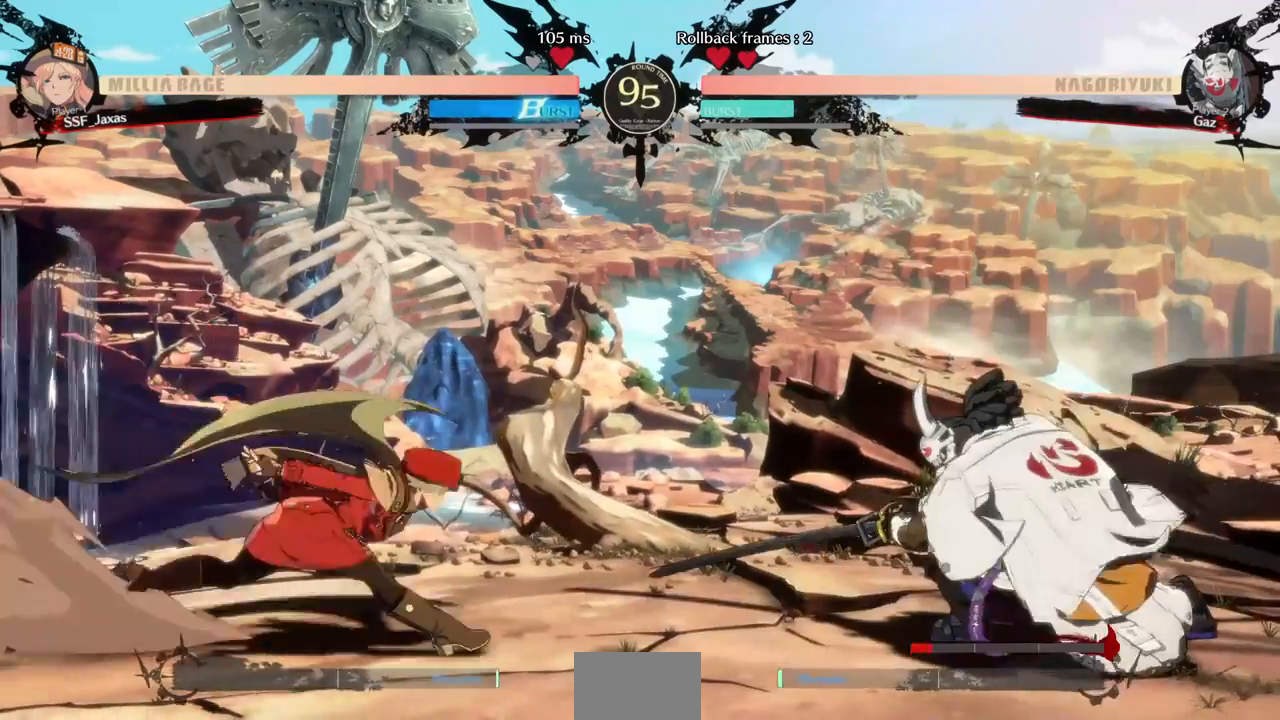
{"dt_ms": 480, "buttons": ["R2", "DPAD_DOWN"], "events": [[280, "DPAD_DOWN", "down"], [280, "DPAD_RIGHT", "up"], [280, "SQUARE", "down"], [440, "SQUARE", "up"], [480, "R2", "down"]]}
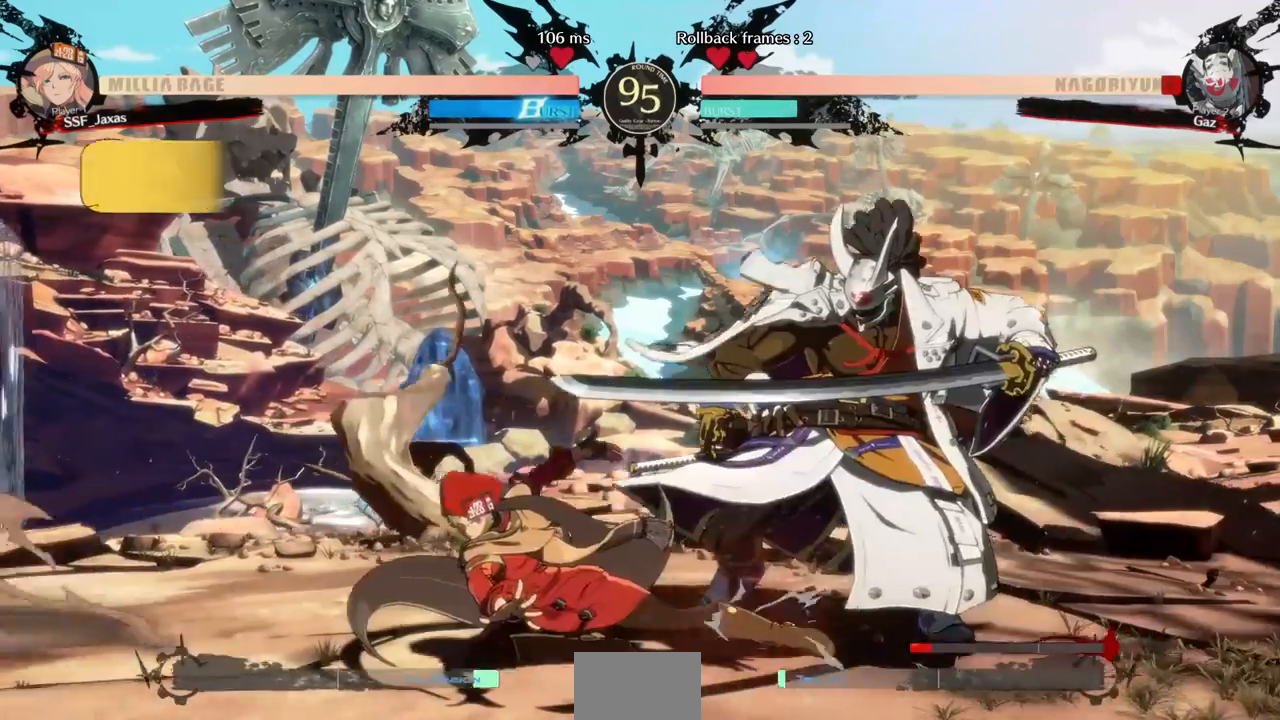
{"dt_ms": 520, "buttons": ["R1"]}
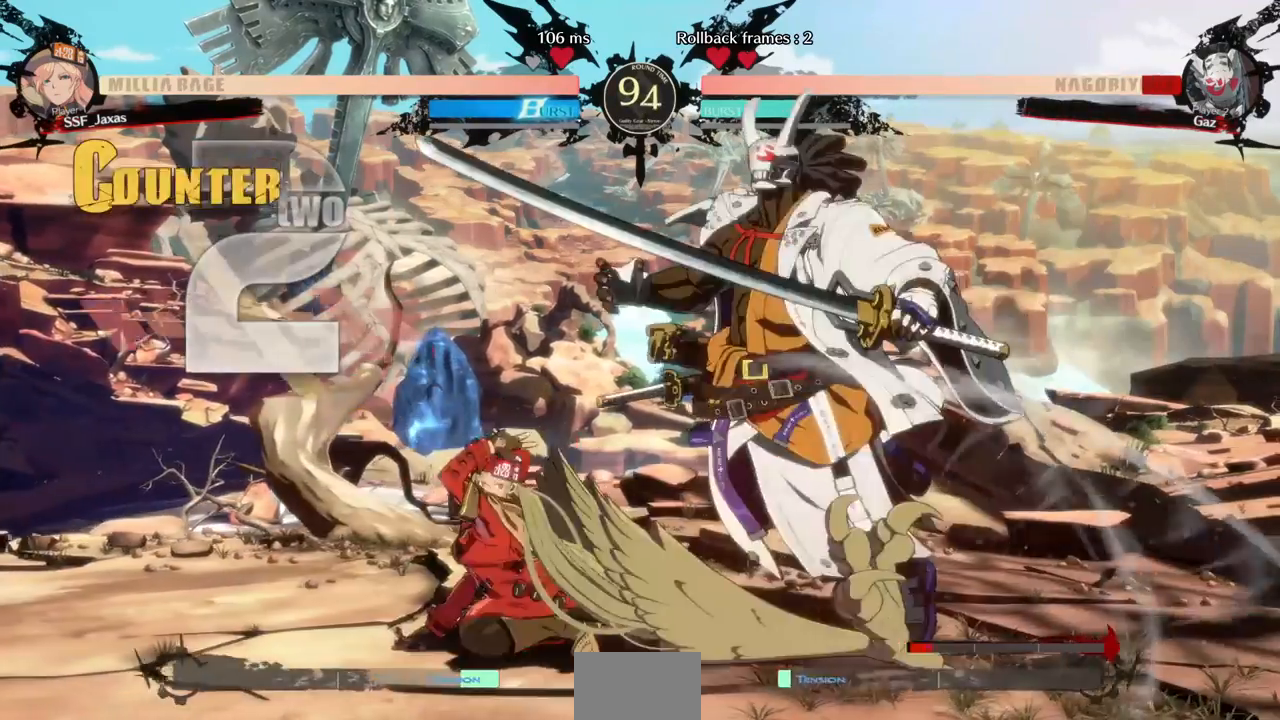
{"dt_ms": 480, "buttons": ["DPAD_LEFT"]}
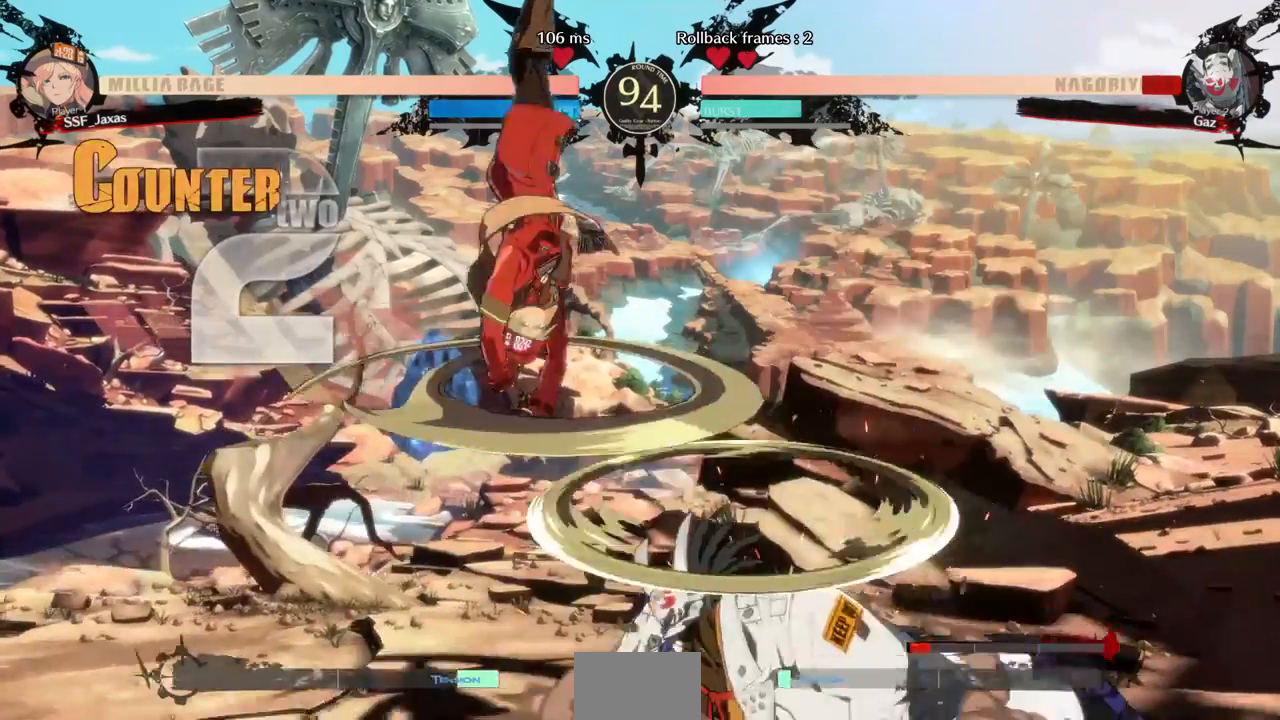
{"dt_ms": 520, "buttons": ["DPAD_LEFT"]}
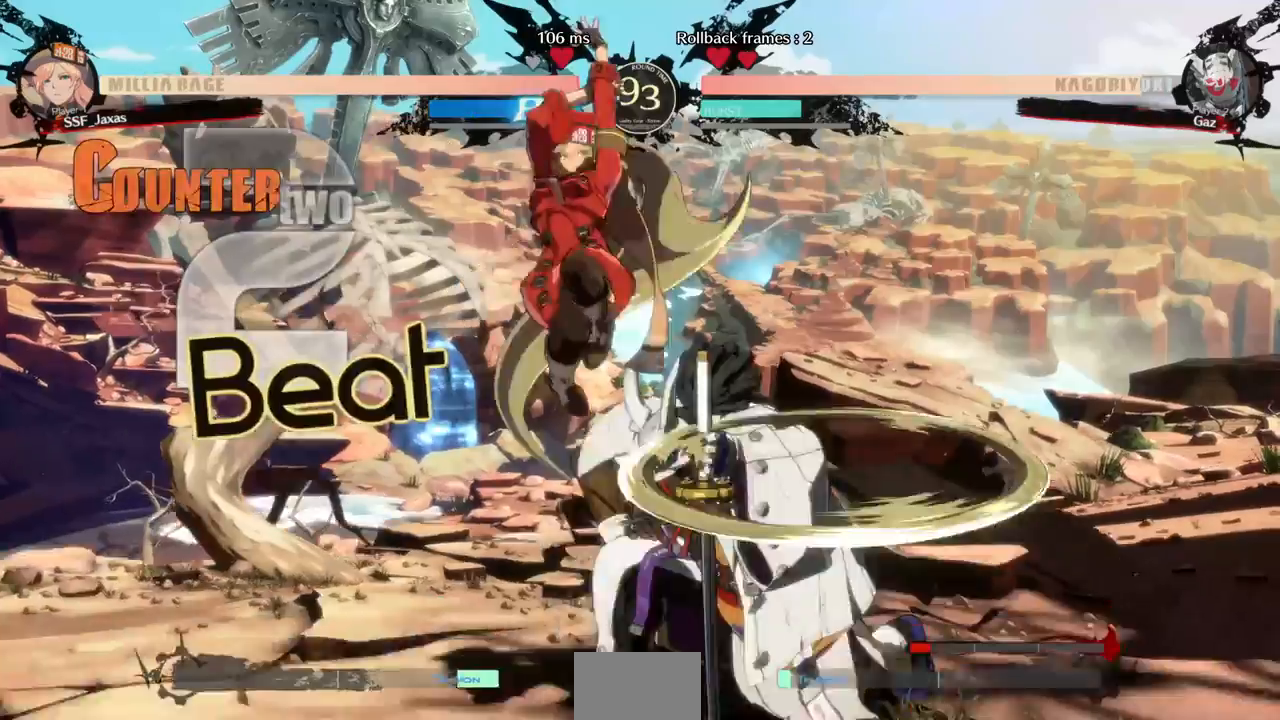
{"dt_ms": 480, "buttons": [], "events": [[80, "DPAD_DOWN", "down"], [120, "SQUARE", "down"], [280, "SQUARE", "up"], [440, "DPAD_DOWN", "up"], [440, "DPAD_LEFT", "up"]]}
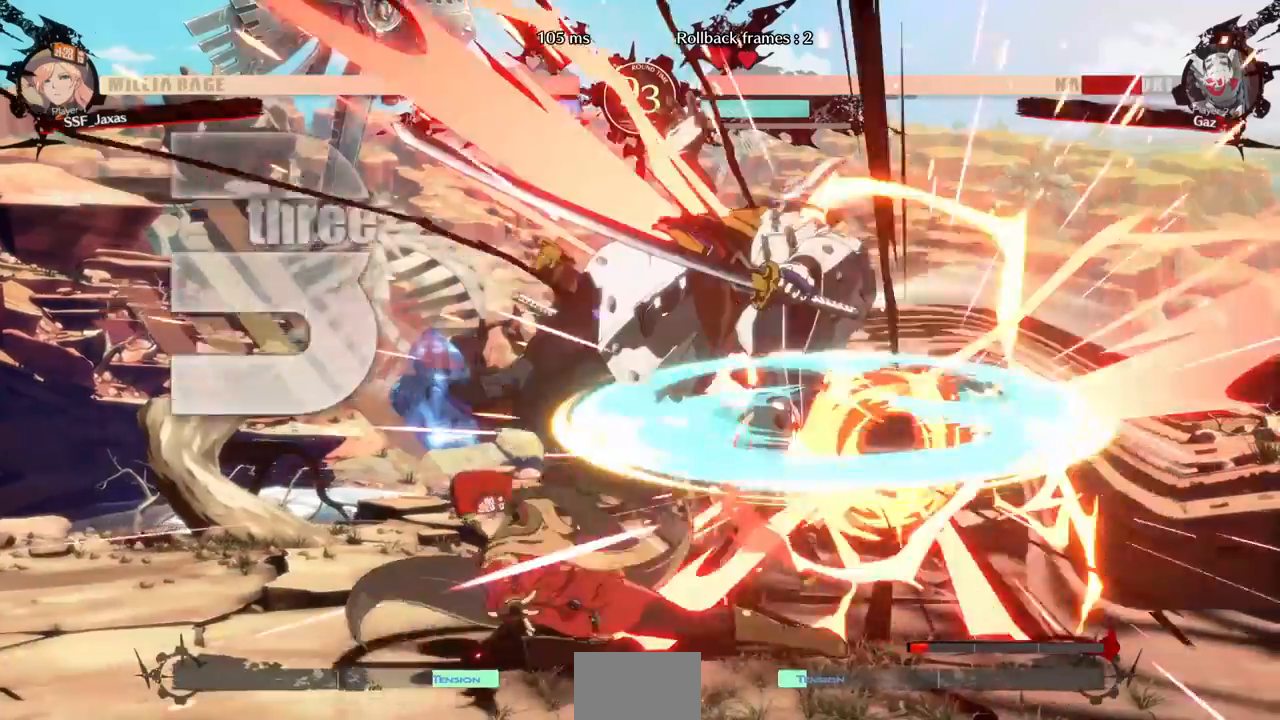
{"dt_ms": 1000, "buttons": ["DPAD_RIGHT"]}
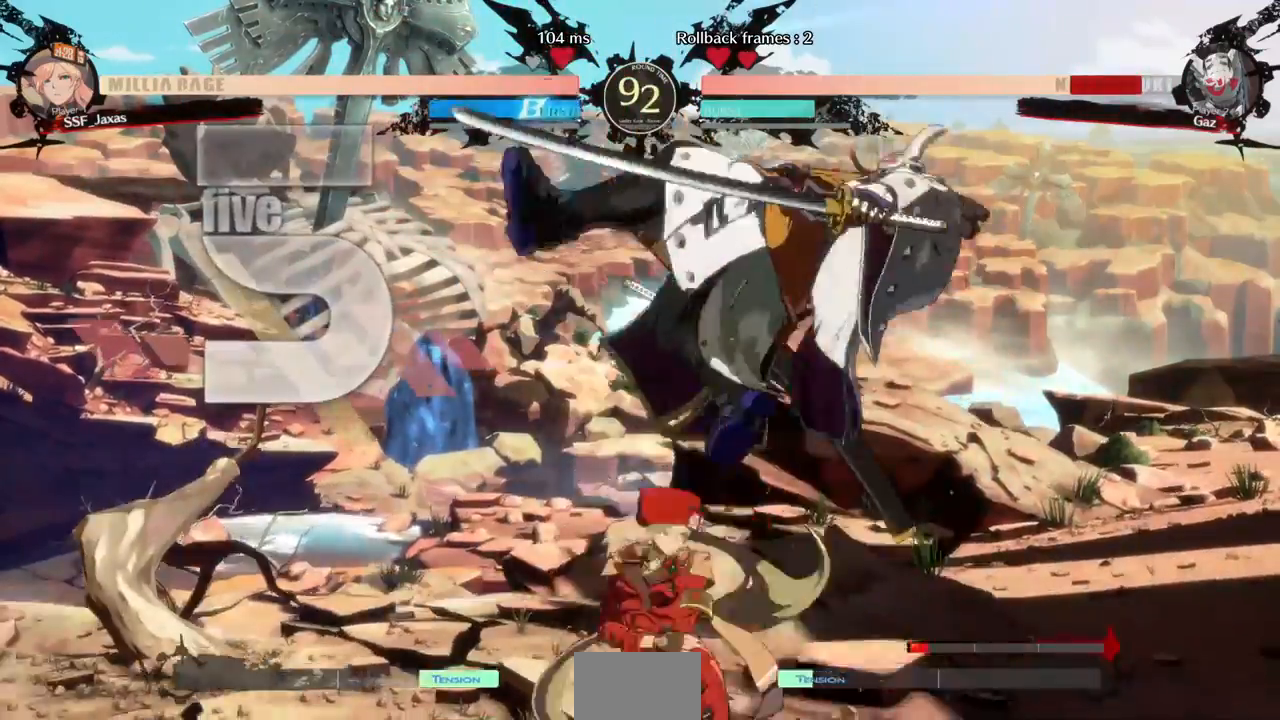
{"dt_ms": 520, "buttons": []}
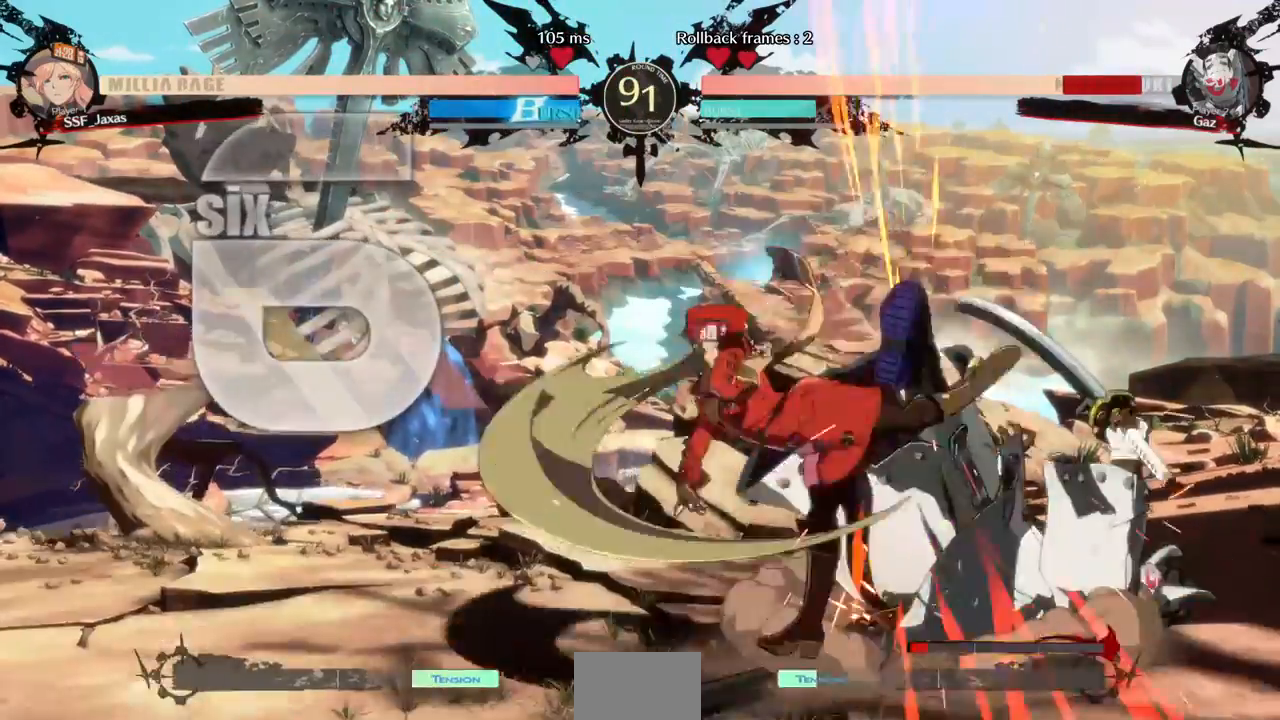
{"dt_ms": 480, "buttons": ["CROSS", "DPAD_LEFT"], "events": [[240, "DPAD_DOWN", "down"], [280, "DPAD_LEFT", "down"], [320, "DPAD_DOWN", "up"], [440, "CROSS", "down"]]}
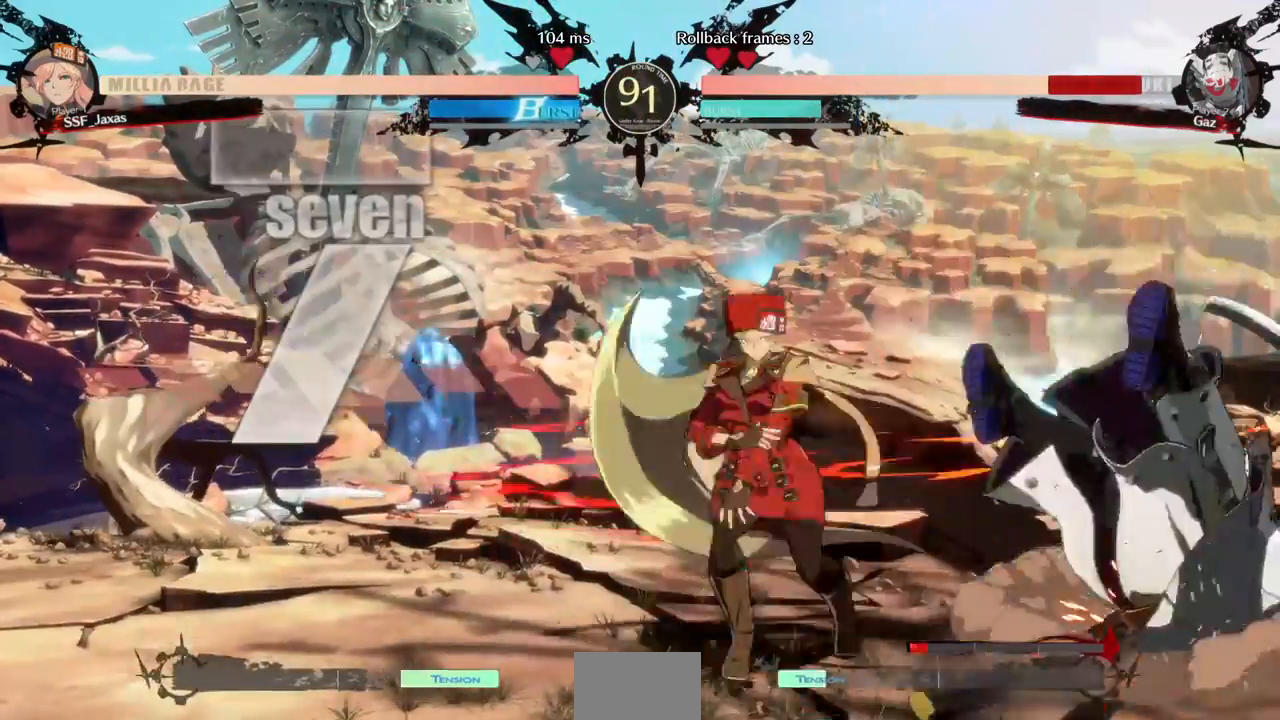
{"dt_ms": 520, "buttons": [], "events": [[120, "CROSS", "up"], [120, "DPAD_LEFT", "up"]]}
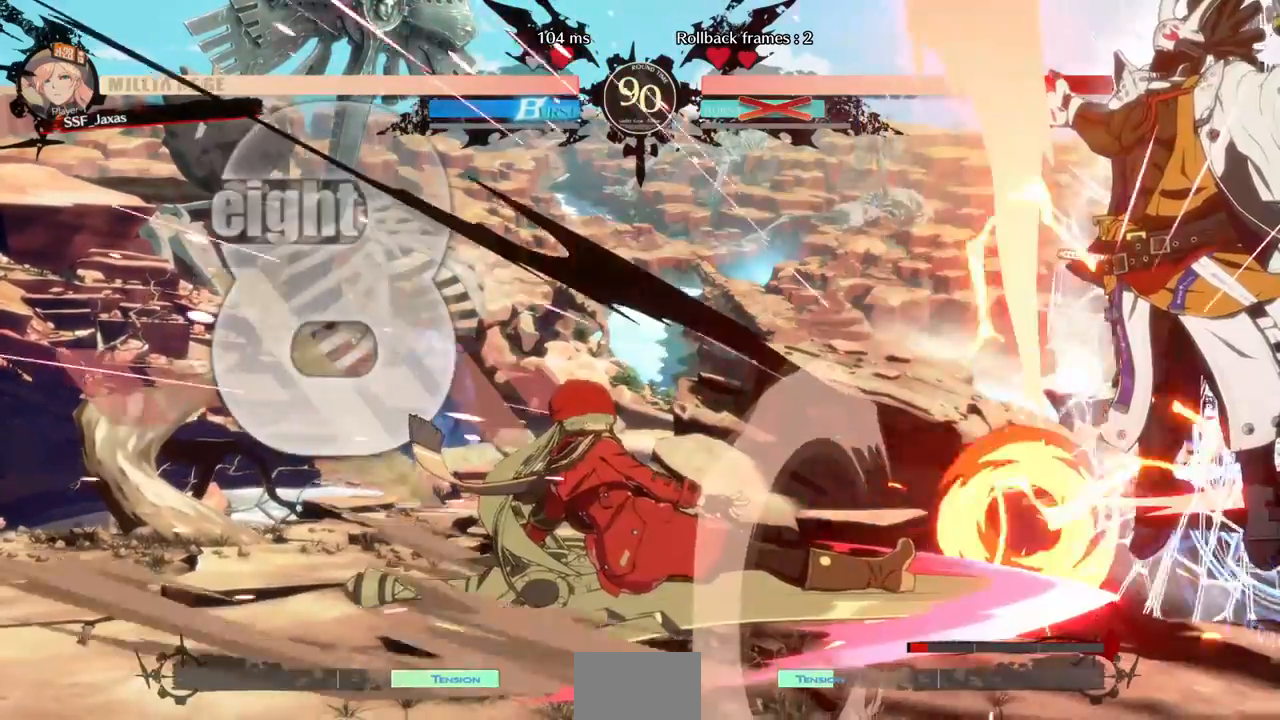
{"dt_ms": 480, "buttons": [], "events": []}
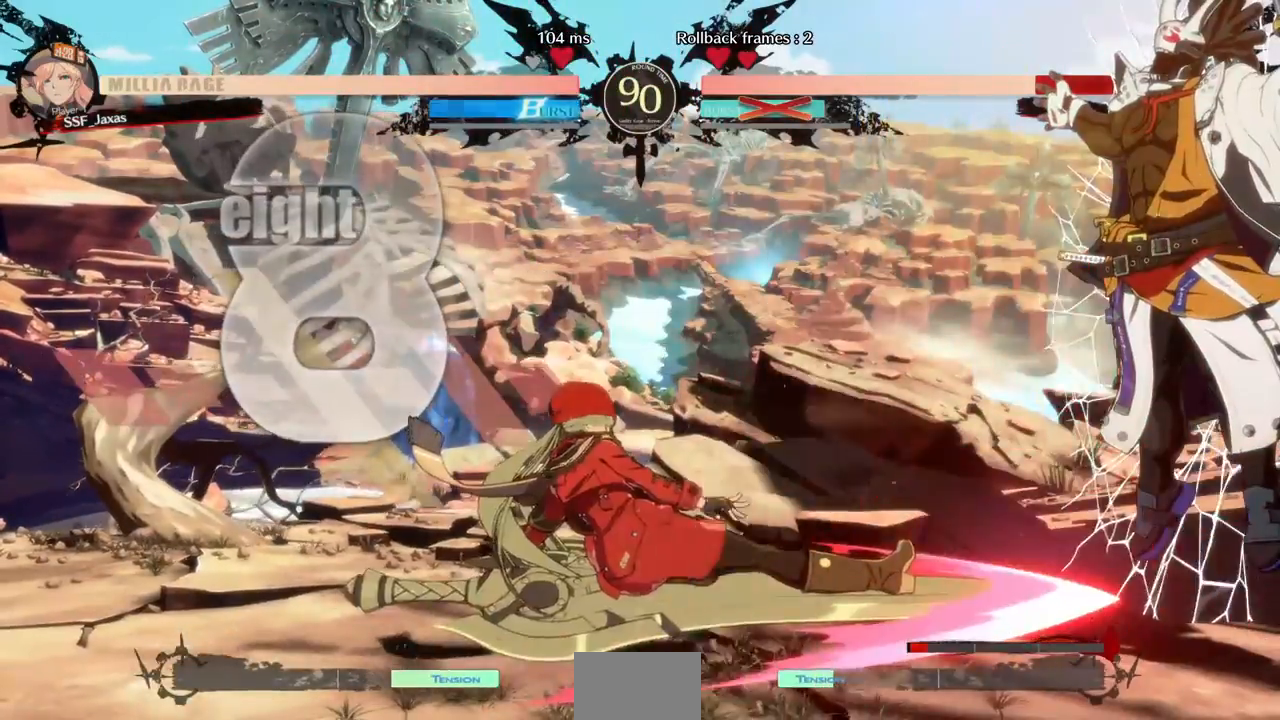
{"dt_ms": 520, "buttons": ["DPAD_RIGHT"], "events": [[400, "DPAD_RIGHT", "down"]]}
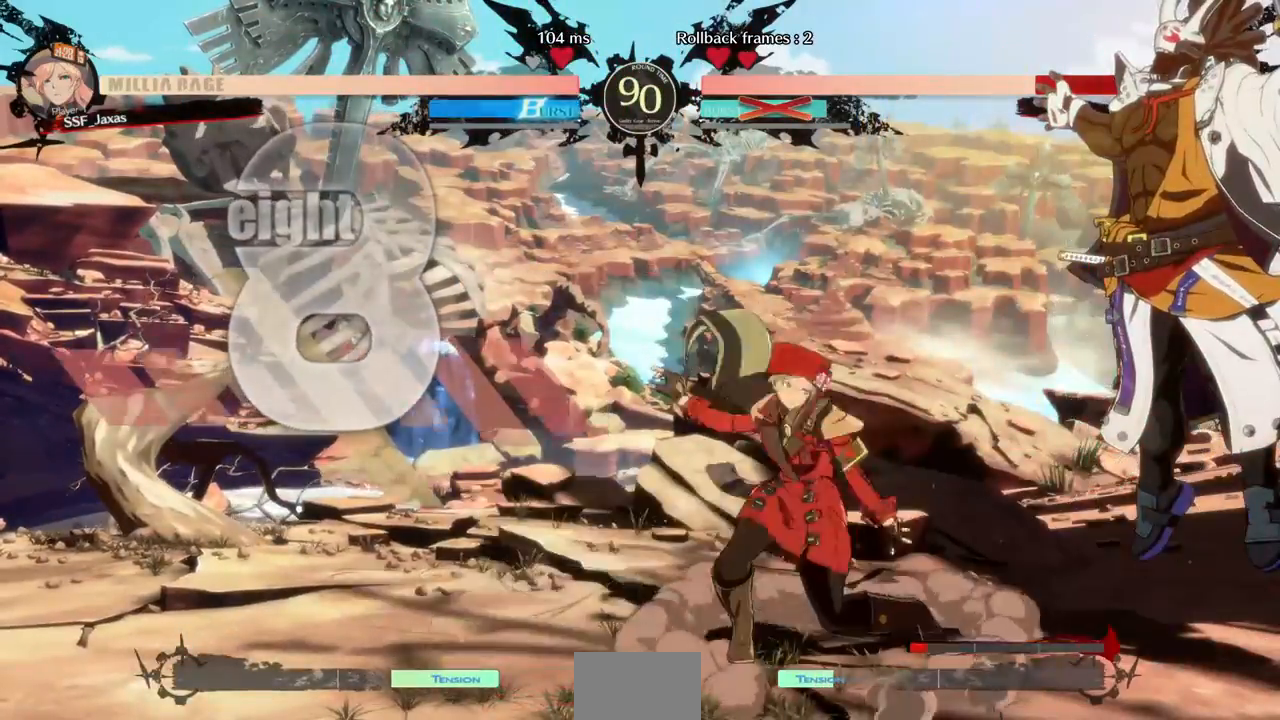
{"dt_ms": 480, "buttons": [], "events": [[40, "DPAD_RIGHT", "up"], [80, "DPAD_RIGHT", "down"], [120, "R1", "down"], [160, "DPAD_RIGHT", "up"], [160, "R1", "up"]]}
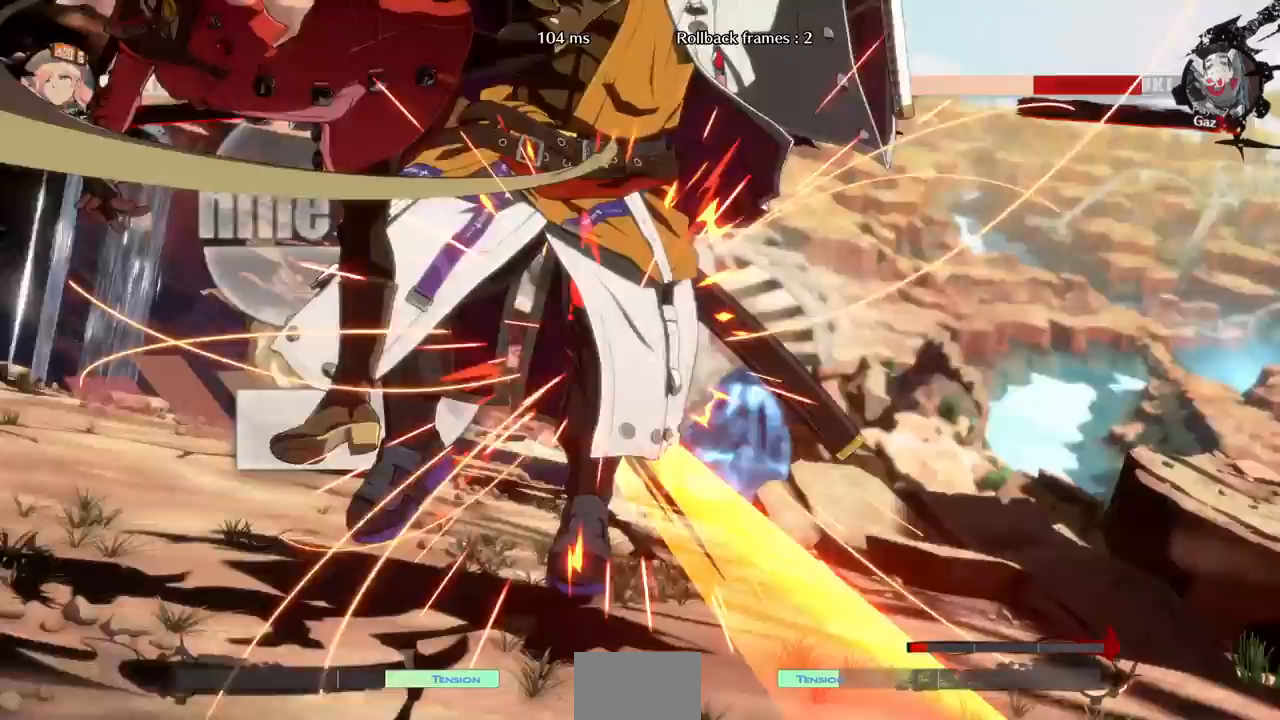
{"dt_ms": 520, "buttons": [], "events": []}
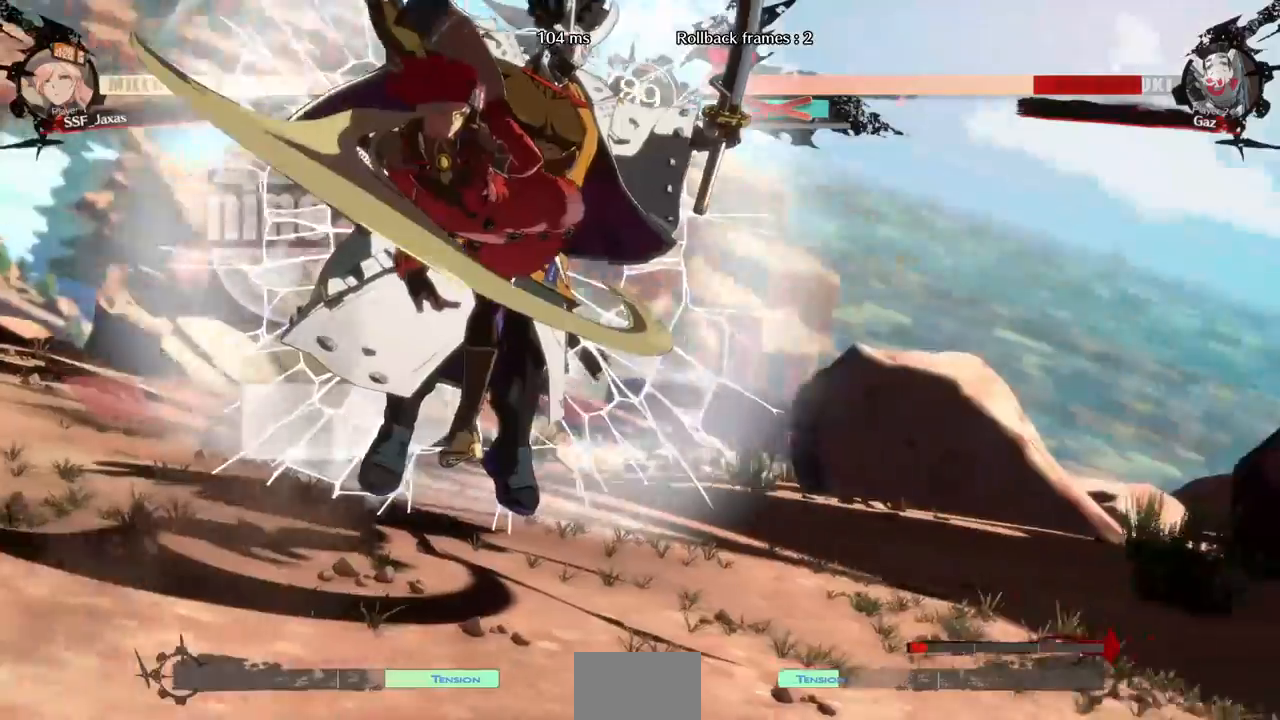
{"dt_ms": 480, "buttons": ["DPAD_DOWN"], "events": [[440, "DPAD_DOWN", "down"]]}
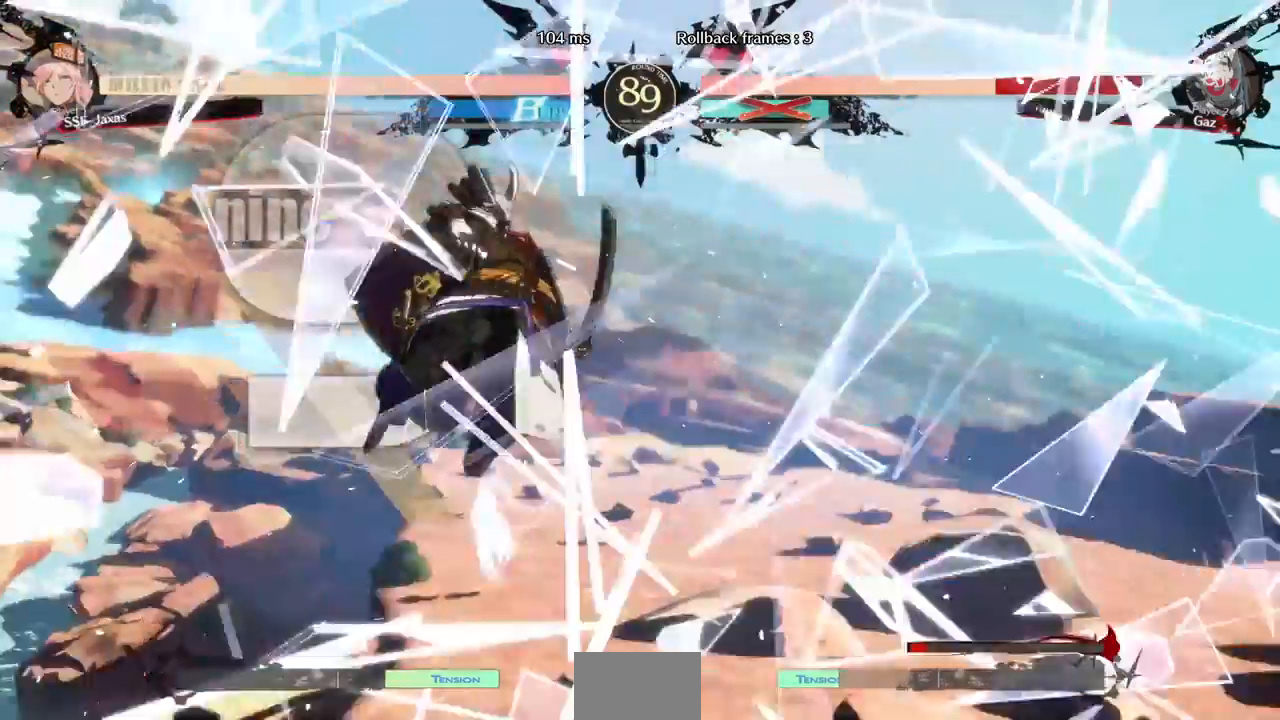
{"dt_ms": 520, "buttons": ["DPAD_DOWN", "DPAD_LEFT"]}